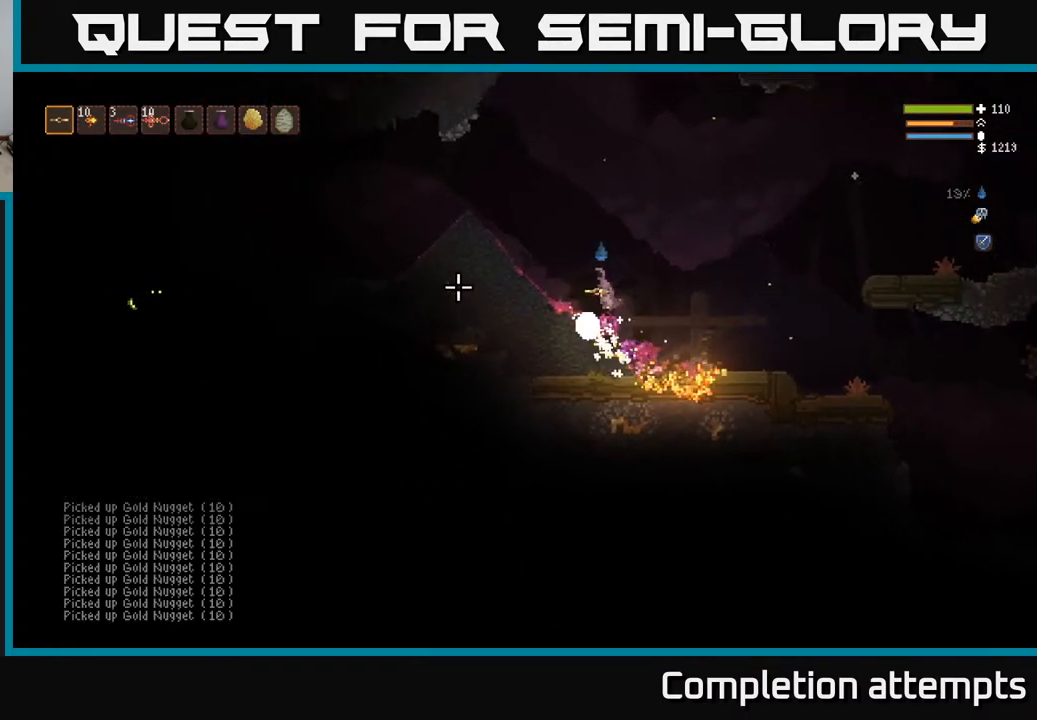
Gameplay with a controller (Xbox layout); each line is a JSON object with the inputs held at the frame after it. "events" lists button and stick changes between this image and that frame as [ms after this image, input, new state], when the widget could be followed in between.
{"buttons": ["L2"], "left_stick": "left", "right_stick": "up", "events": [[83, "L2", "down"], [83, "left_stick", "up"], [200, "left_stick", "up-left"], [233, "L2", "up"], [300, "left_stick", "left"], [367, "L2", "down"], [367, "right_stick", "up"]]}
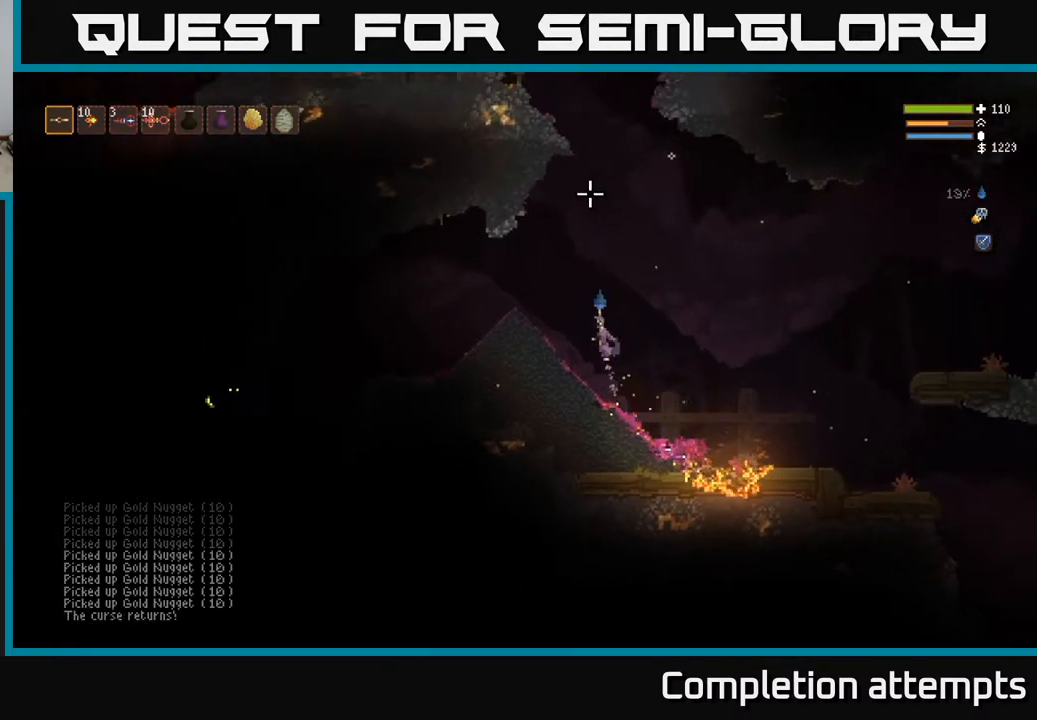
{"buttons": [], "left_stick": "left", "right_stick": "up", "events": [[200, "L2", "up"]]}
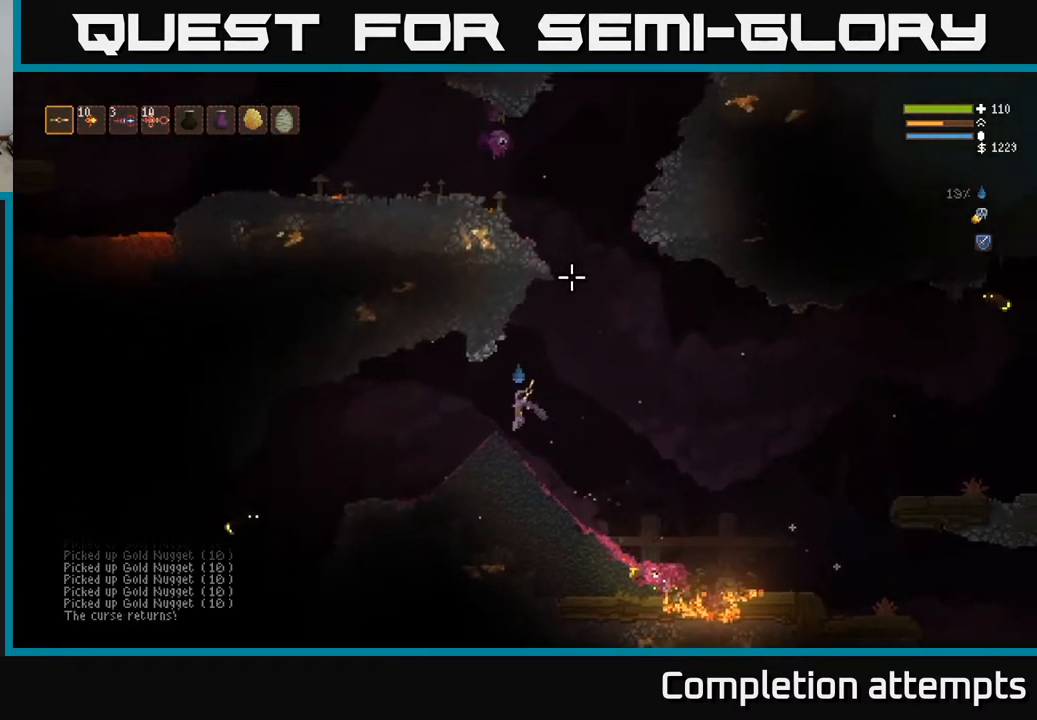
{"buttons": ["L2"], "left_stick": "right", "right_stick": "up", "events": [[117, "left_stick", "right"], [250, "L2", "down"]]}
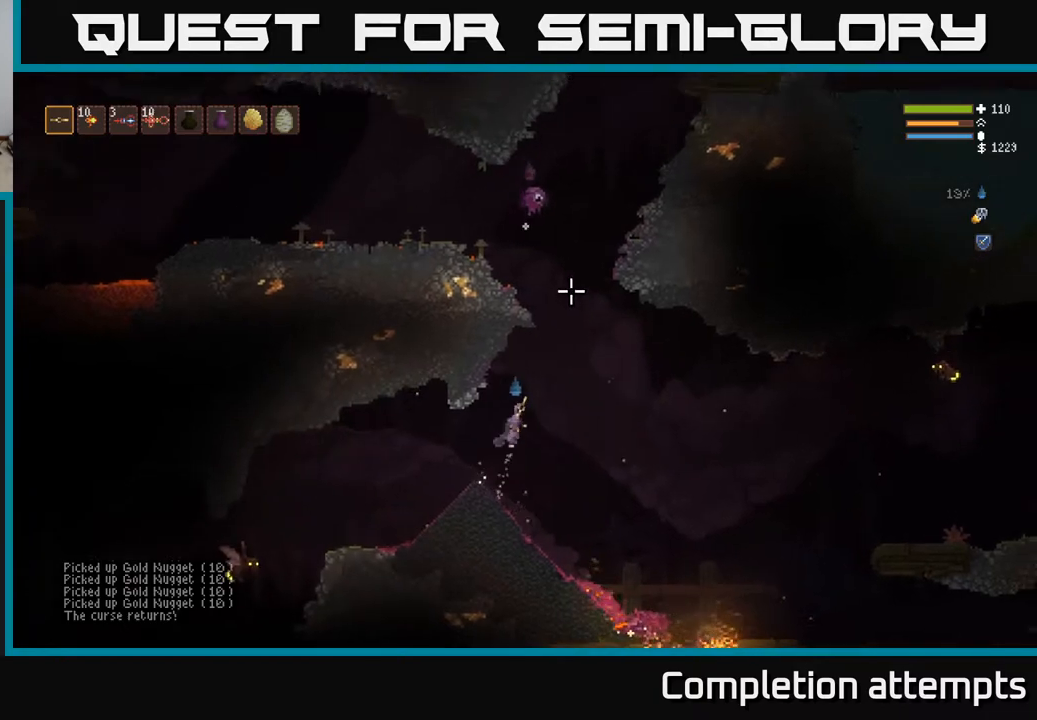
{"buttons": ["L2", "R2"], "left_stick": "up-left", "right_stick": "up", "events": [[100, "R2", "down"], [467, "left_stick", "up-left"]]}
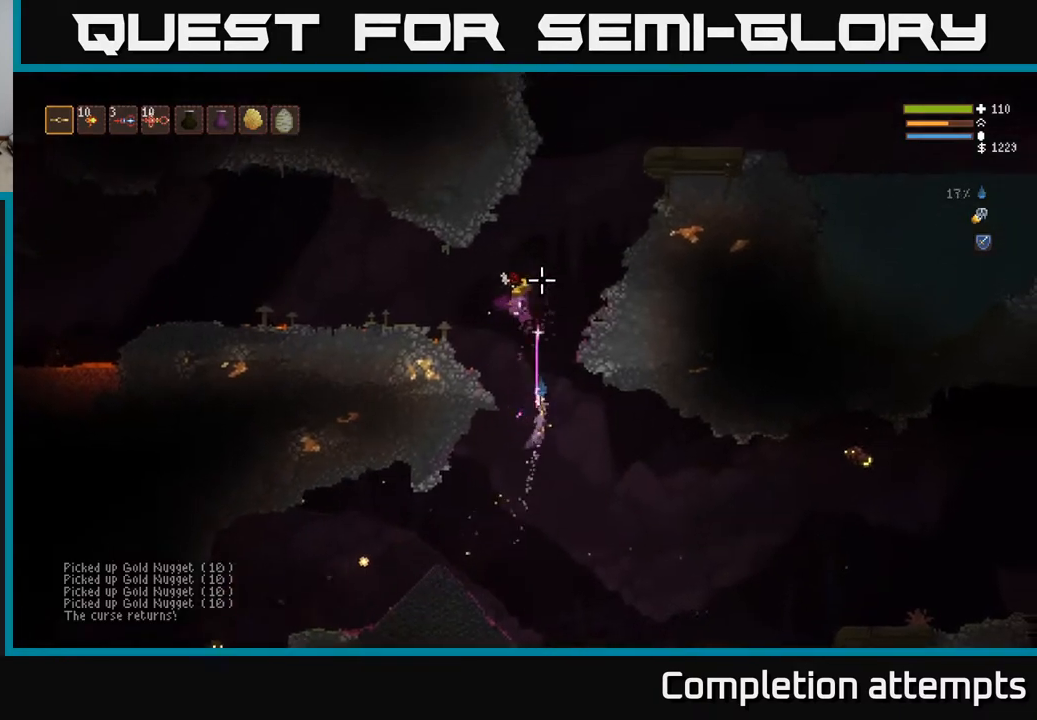
{"buttons": ["L2"], "left_stick": "up-left", "right_stick": "right", "events": [[83, "R2", "up"], [150, "left_stick", "up"], [250, "left_stick", "up-right"], [450, "left_stick", "up-left"], [450, "right_stick", "right"]]}
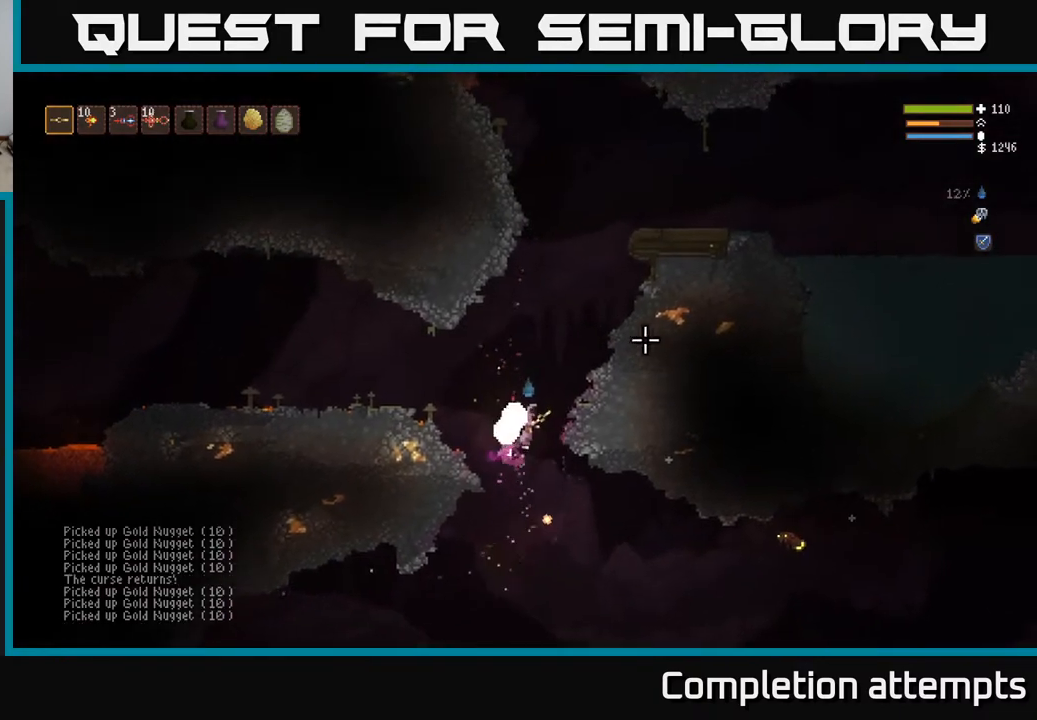
{"buttons": [], "left_stick": "left", "right_stick": "down-right", "events": [[17, "left_stick", "left"], [33, "right_stick", "down-right"], [133, "right_stick", "down"], [167, "L2", "up"], [233, "right_stick", "down-right"]]}
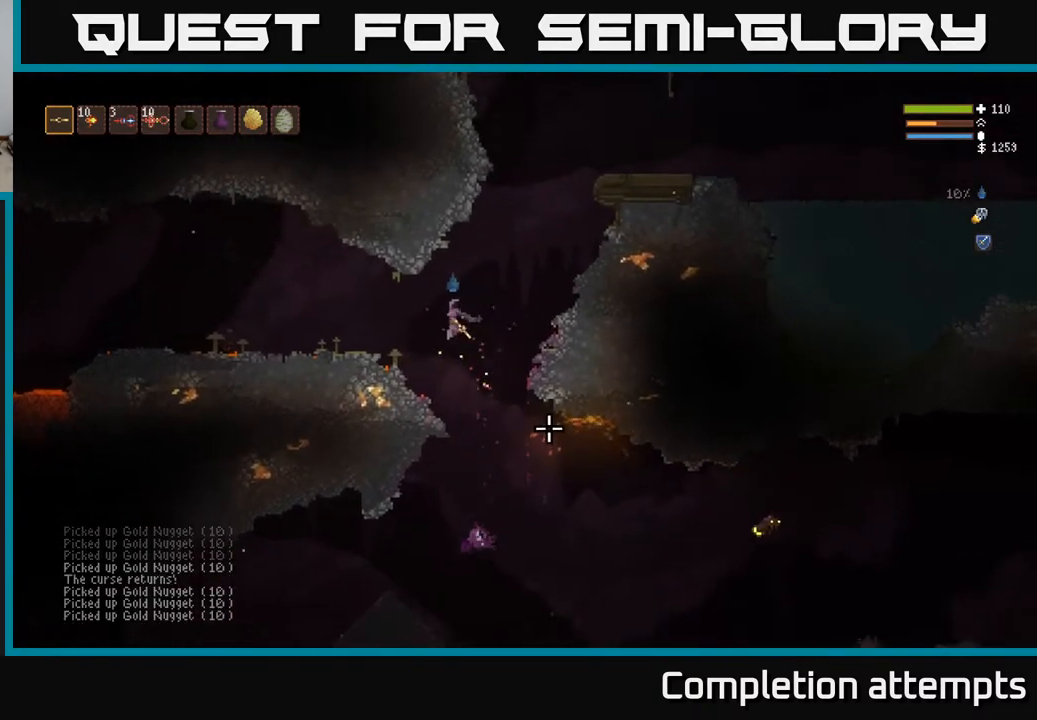
{"buttons": ["R2"], "left_stick": "right", "right_stick": "down-right", "events": [[33, "left_stick", "center"], [200, "left_stick", "right"], [300, "R2", "down"]]}
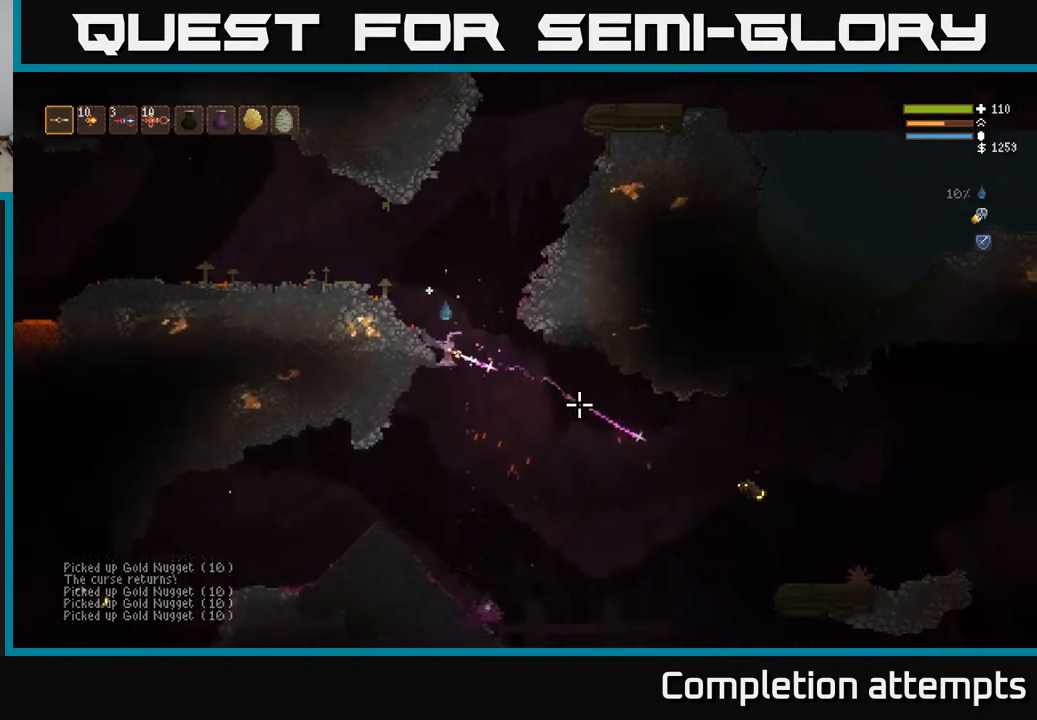
{"buttons": [], "left_stick": "right", "right_stick": "down-right", "events": [[150, "R2", "up"], [200, "R2", "down"], [233, "L2", "down"], [250, "R2", "up"], [417, "L2", "up"]]}
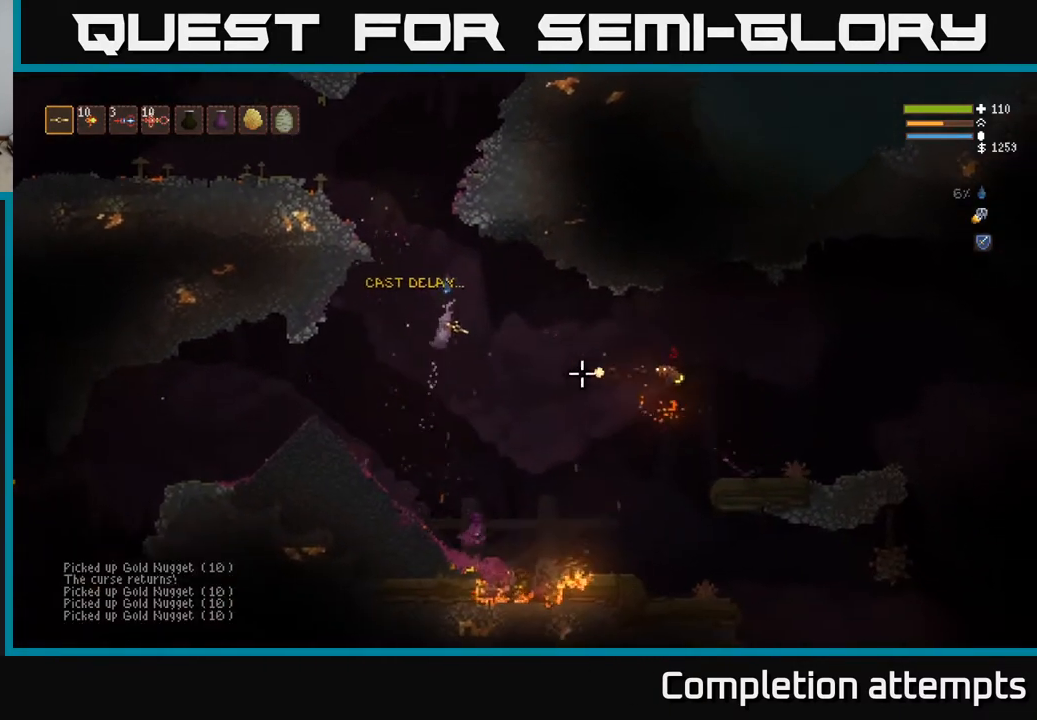
{"buttons": ["R2"], "left_stick": "left", "right_stick": "down-right", "events": [[117, "L2", "down"], [150, "left_stick", "up"], [333, "R2", "down"], [367, "left_stick", "left"], [500, "L2", "up"]]}
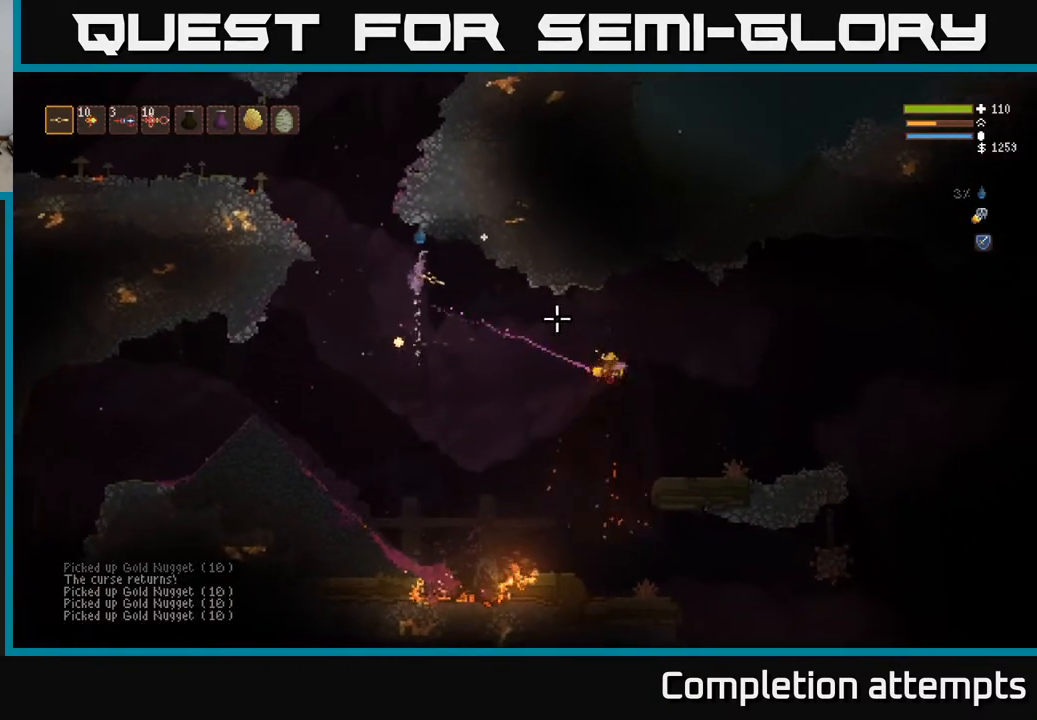
{"buttons": [], "left_stick": "right", "right_stick": "down-right", "events": [[33, "R2", "up"], [133, "left_stick", "center"], [283, "left_stick", "right"]]}
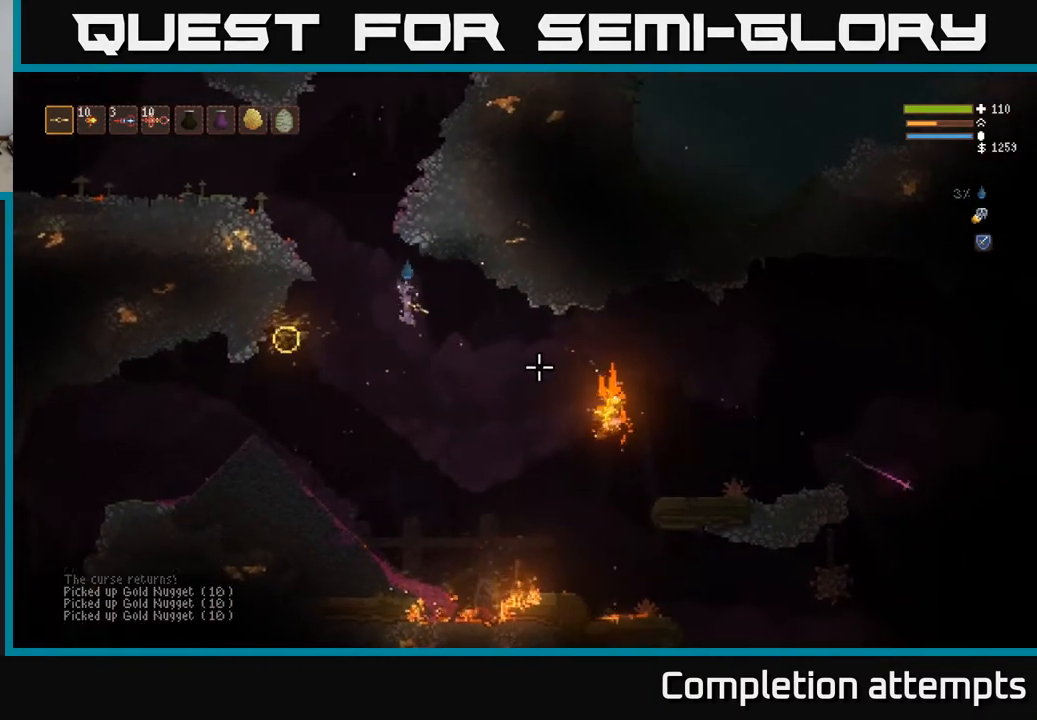
{"buttons": [], "left_stick": "right", "right_stick": "down-right", "events": [[200, "L2", "down"], [333, "L2", "up"]]}
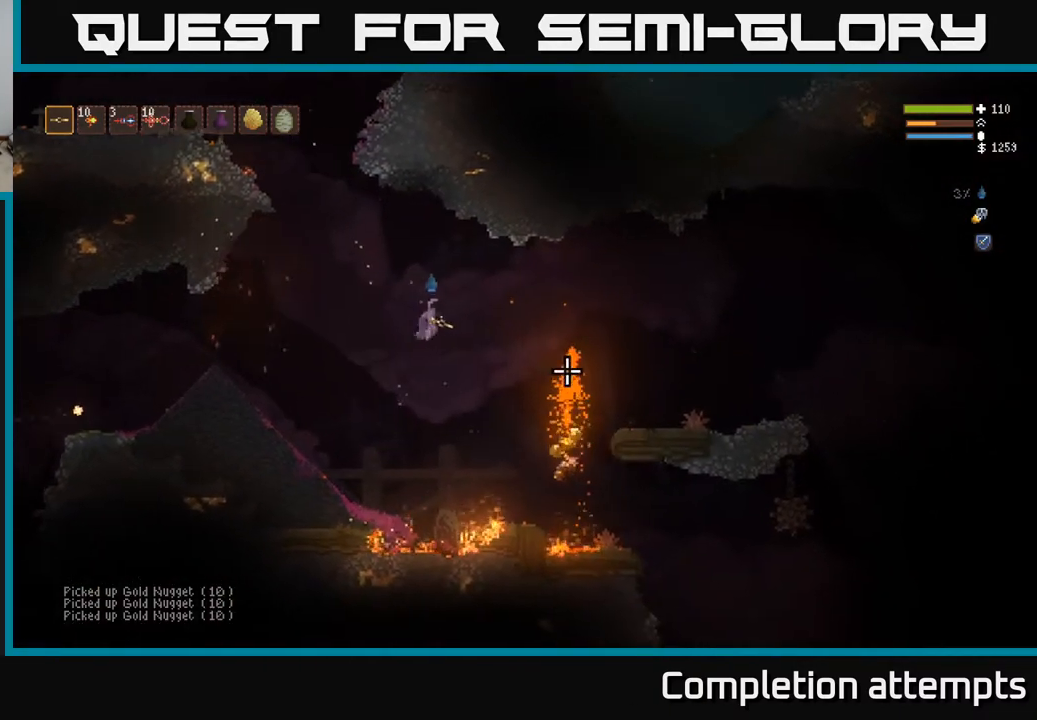
{"buttons": ["L2"], "left_stick": "right", "right_stick": "down-right", "events": [[83, "L2", "down"], [200, "L2", "up"], [483, "L2", "down"]]}
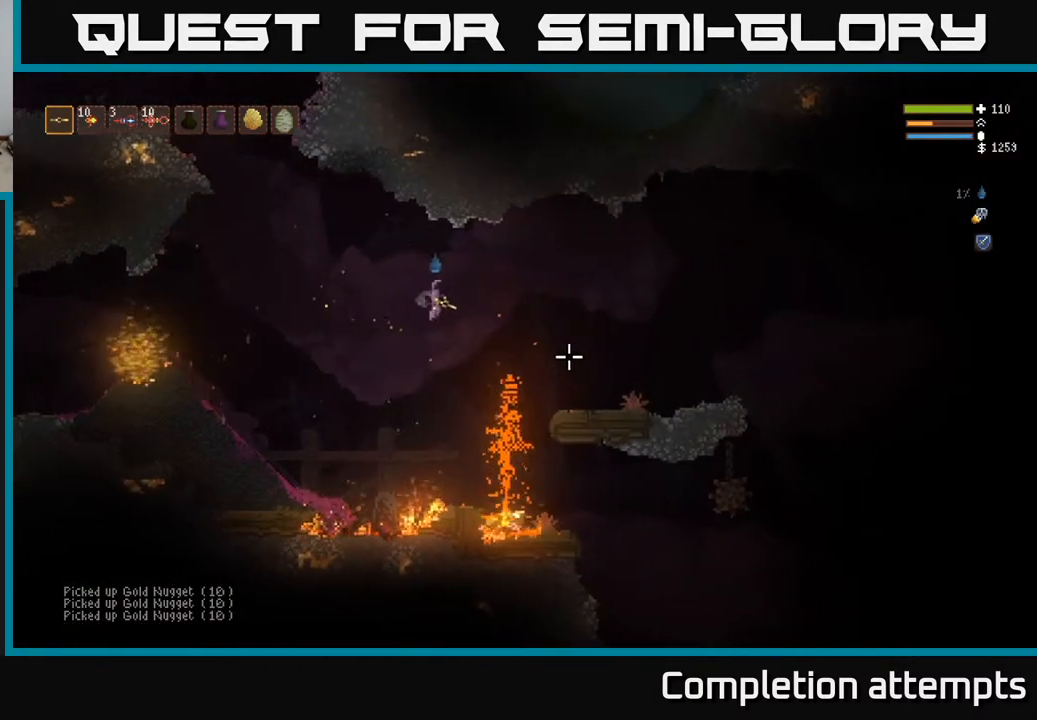
{"buttons": ["L2"], "left_stick": "right", "right_stick": "down-right", "events": [[100, "L2", "up"], [483, "L2", "down"]]}
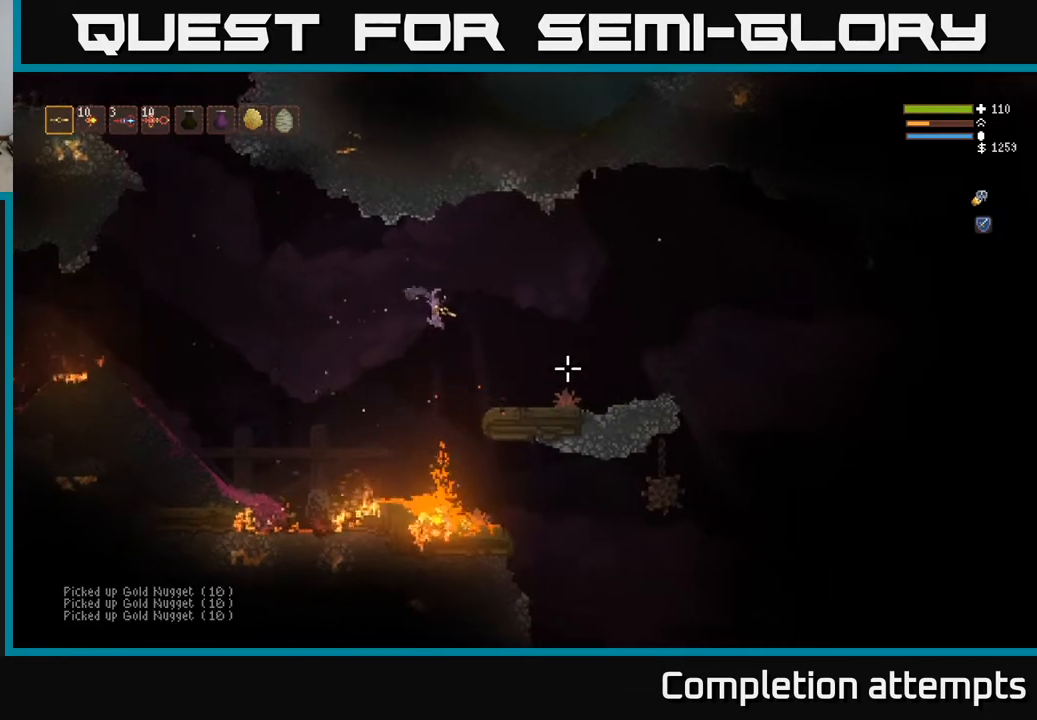
{"buttons": [], "left_stick": "right", "right_stick": "center", "events": [[67, "L2", "up"], [233, "right_stick", "down"], [350, "right_stick", "center"]]}
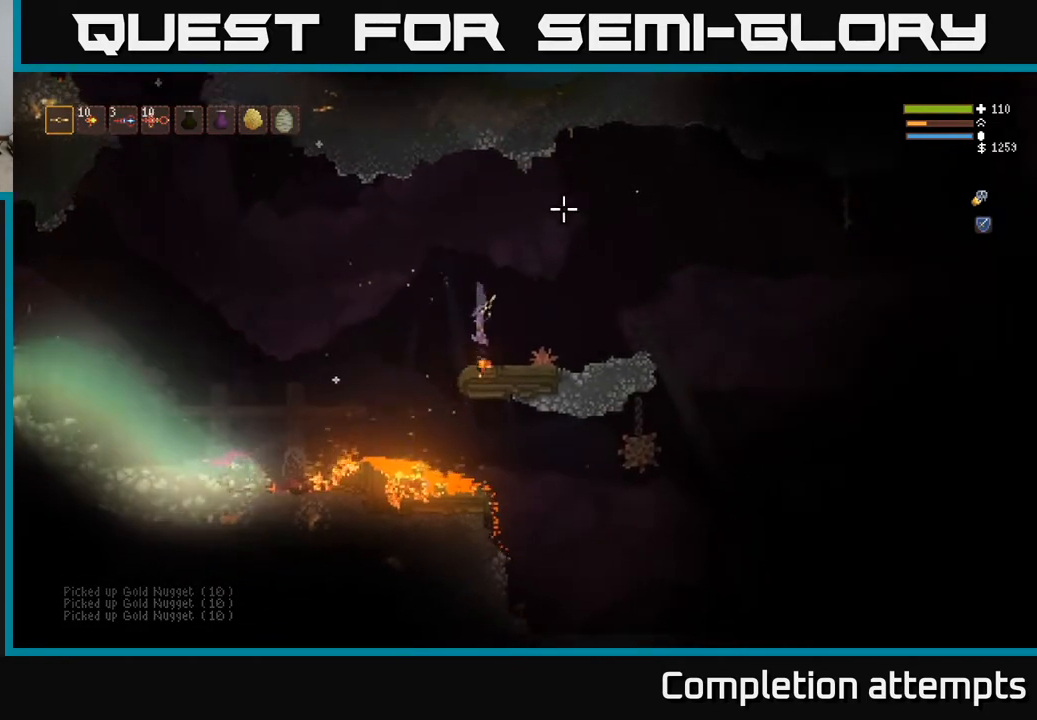
{"buttons": ["L2"], "left_stick": "left", "right_stick": "up-left", "events": [[133, "right_stick", "left"], [183, "left_stick", "center"], [267, "left_stick", "left"], [383, "right_stick", "up-left"], [417, "L2", "down"]]}
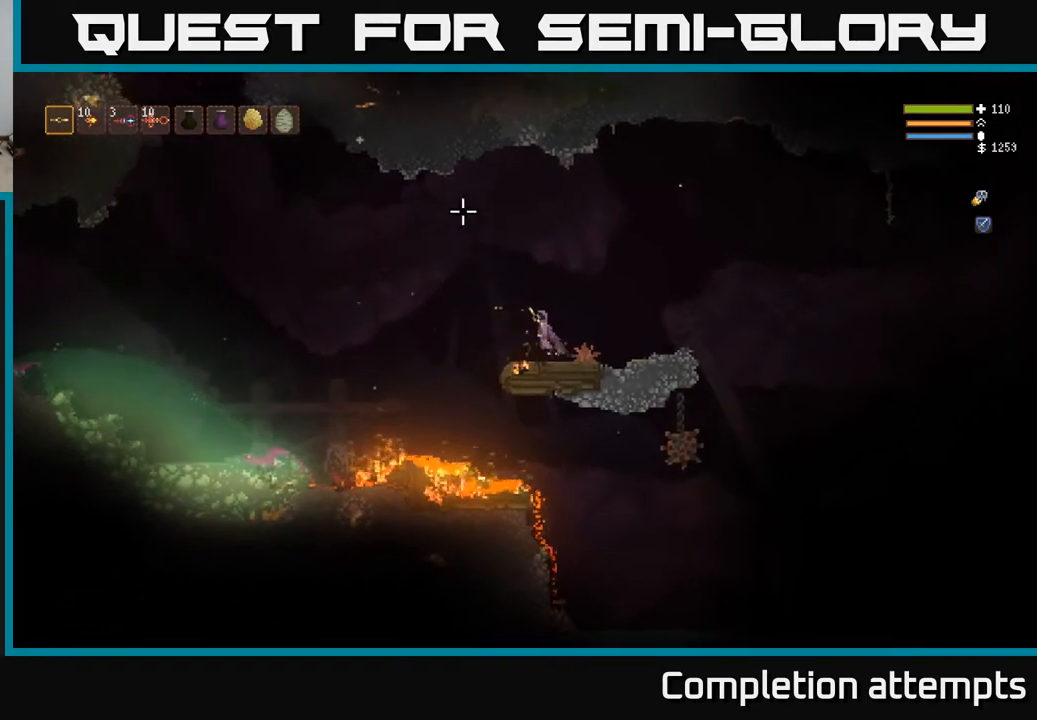
{"buttons": ["L2"], "left_stick": "left", "right_stick": "left", "events": [[50, "L2", "up"], [50, "right_stick", "left"], [450, "L2", "down"]]}
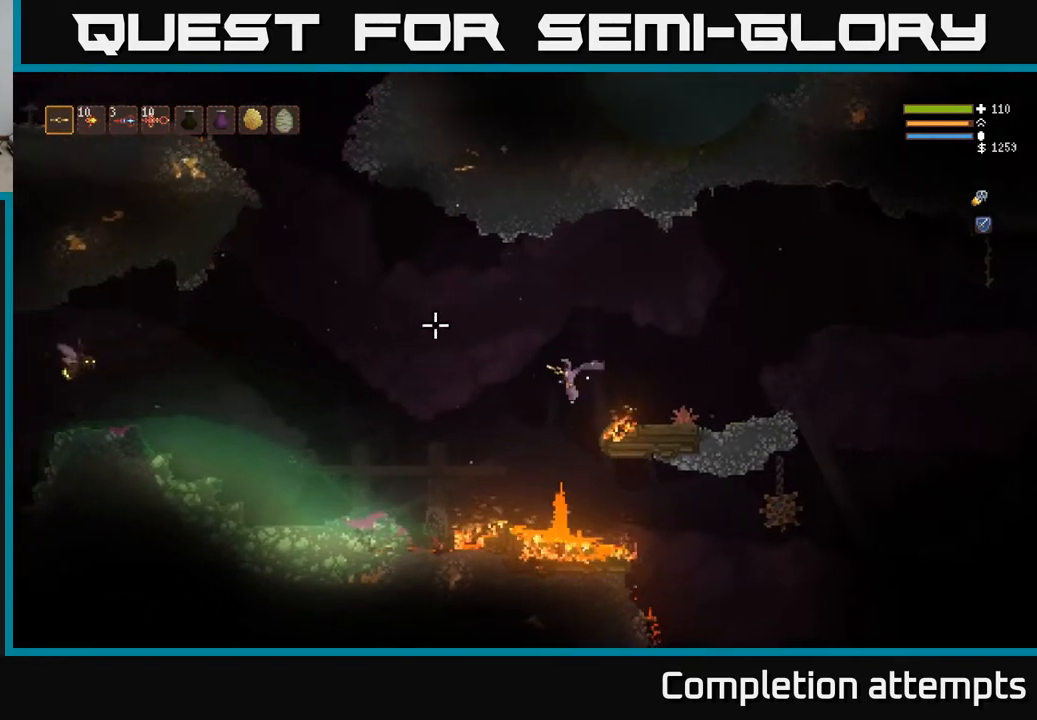
{"buttons": ["R2"], "left_stick": "left", "right_stick": "left", "events": [[100, "L2", "up"], [317, "L2", "down"], [383, "R2", "down"], [467, "L2", "up"]]}
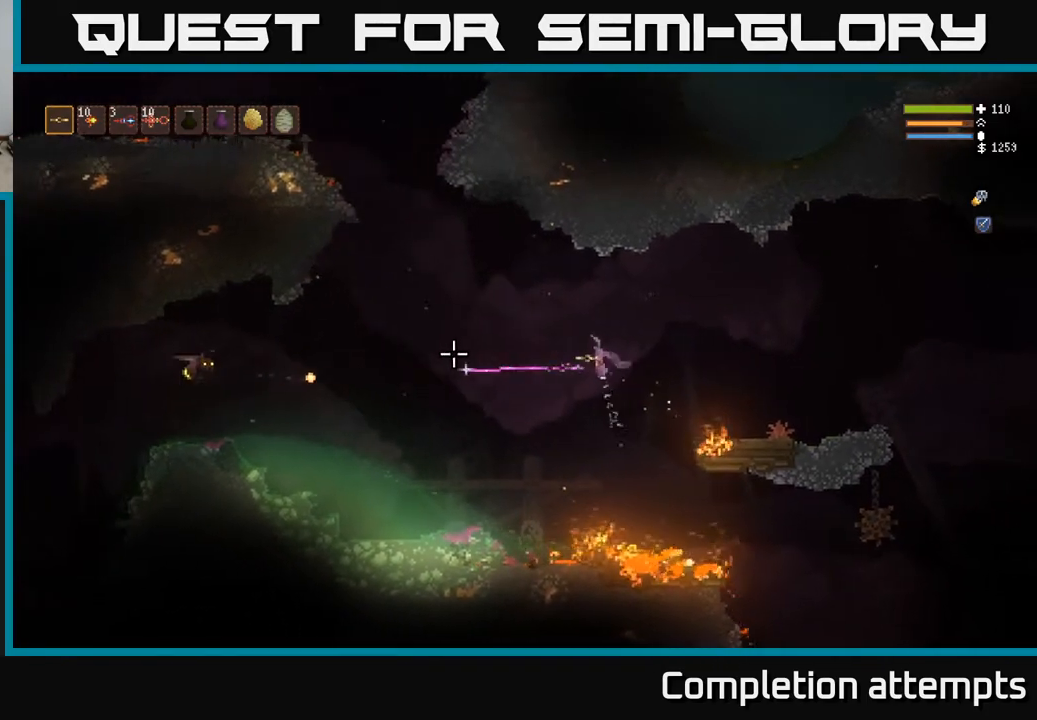
{"buttons": [], "left_stick": "left", "right_stick": "left", "events": [[200, "L2", "down"], [333, "L2", "up"], [483, "R2", "up"]]}
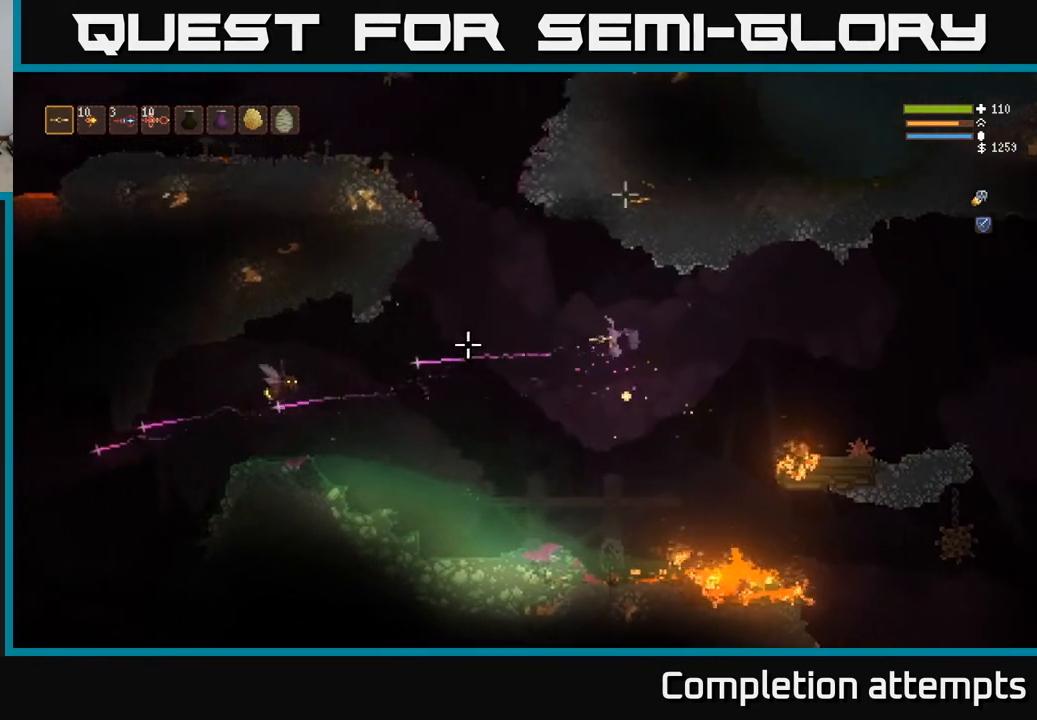
{"buttons": ["R2"], "left_stick": "left", "right_stick": "left", "events": [[167, "R2", "down"], [217, "L2", "down"], [350, "L2", "up"]]}
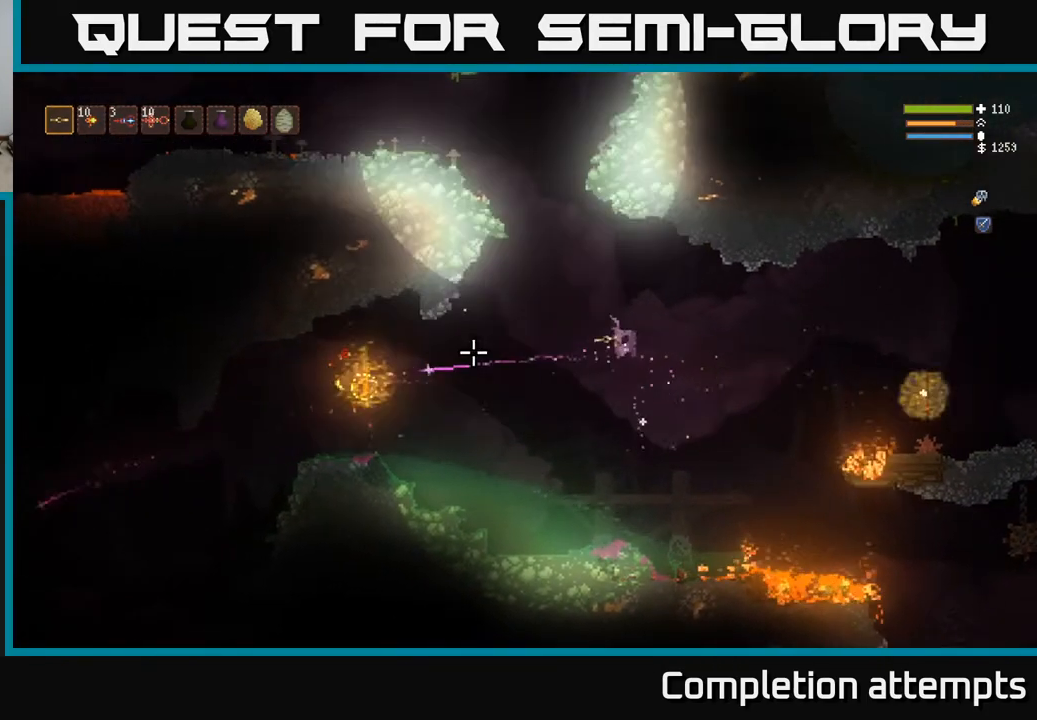
{"buttons": [], "left_stick": "left", "right_stick": "left", "events": [[67, "R2", "up"], [250, "L2", "down"], [383, "L2", "up"]]}
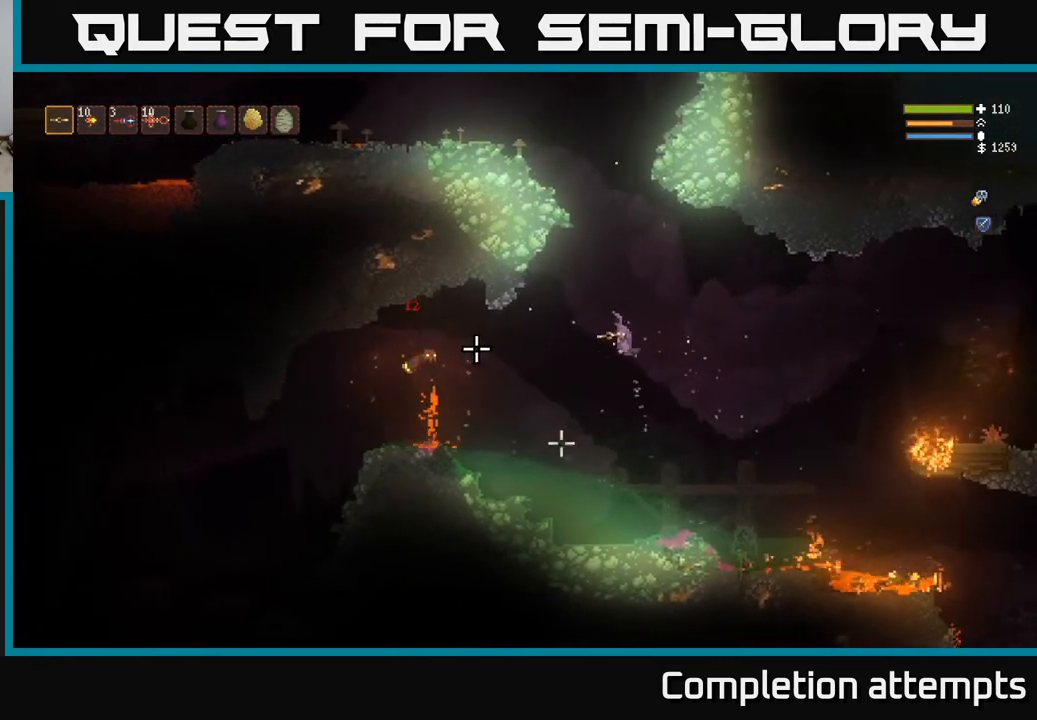
{"buttons": ["L2", "R2"], "left_stick": "right", "right_stick": "left", "events": [[33, "R2", "down"], [50, "L2", "down"], [200, "L2", "up"], [250, "left_stick", "center"], [367, "L2", "down"], [383, "left_stick", "up-right"], [450, "left_stick", "right"]]}
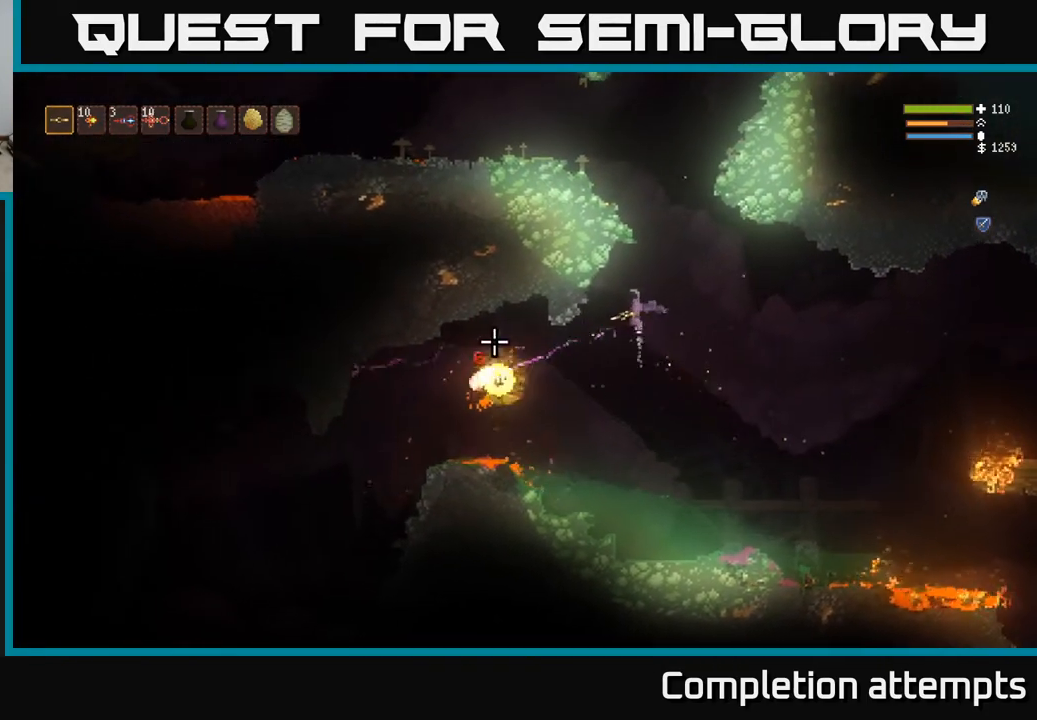
{"buttons": ["L2"], "left_stick": "center", "right_stick": "left", "events": [[83, "R2", "up"], [250, "left_stick", "up"], [383, "left_stick", "center"]]}
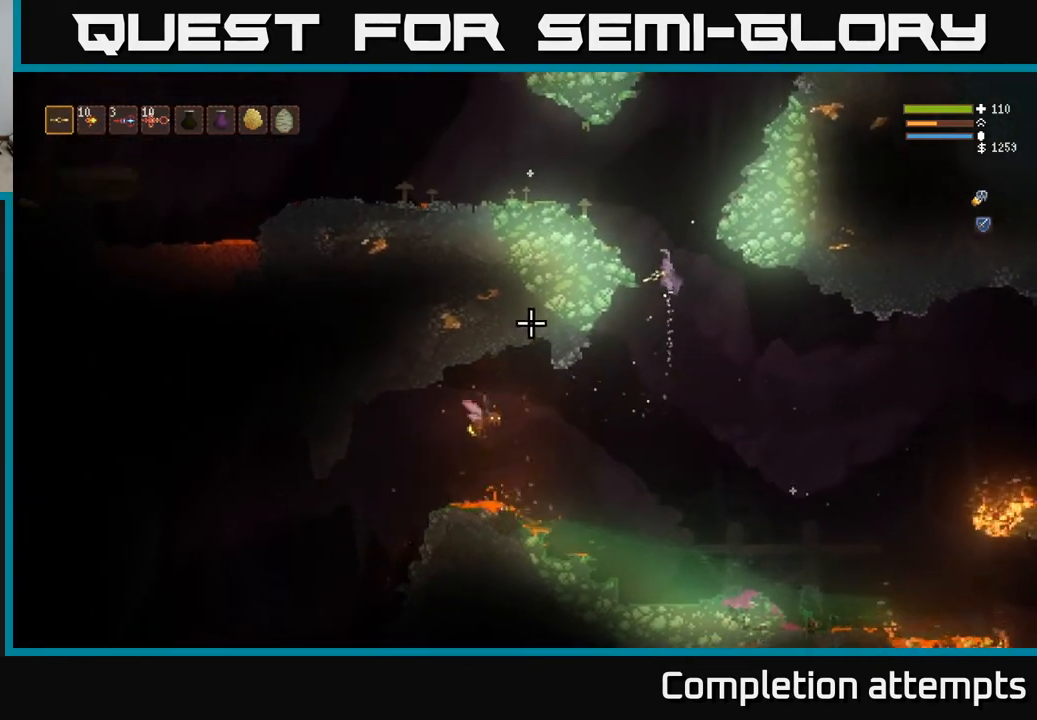
{"buttons": ["L2"], "left_stick": "up-left", "right_stick": "left", "events": [[17, "left_stick", "left"], [400, "left_stick", "up-left"]]}
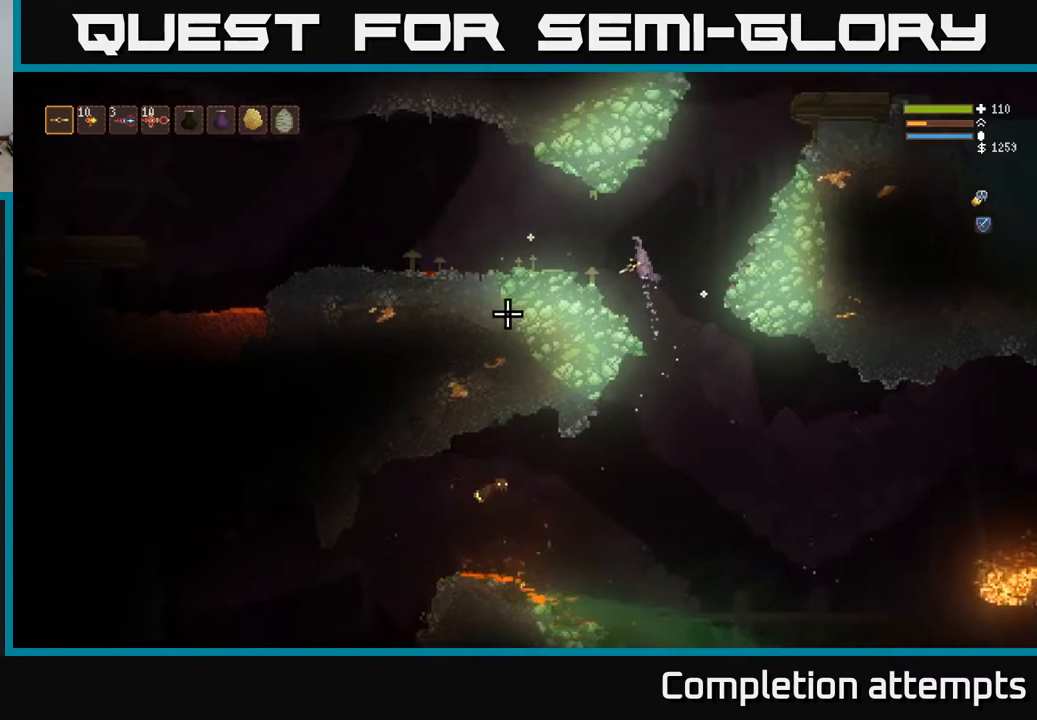
{"buttons": ["L2"], "left_stick": "left", "right_stick": "left", "events": [[33, "left_stick", "left"], [67, "L2", "up"], [433, "L2", "down"]]}
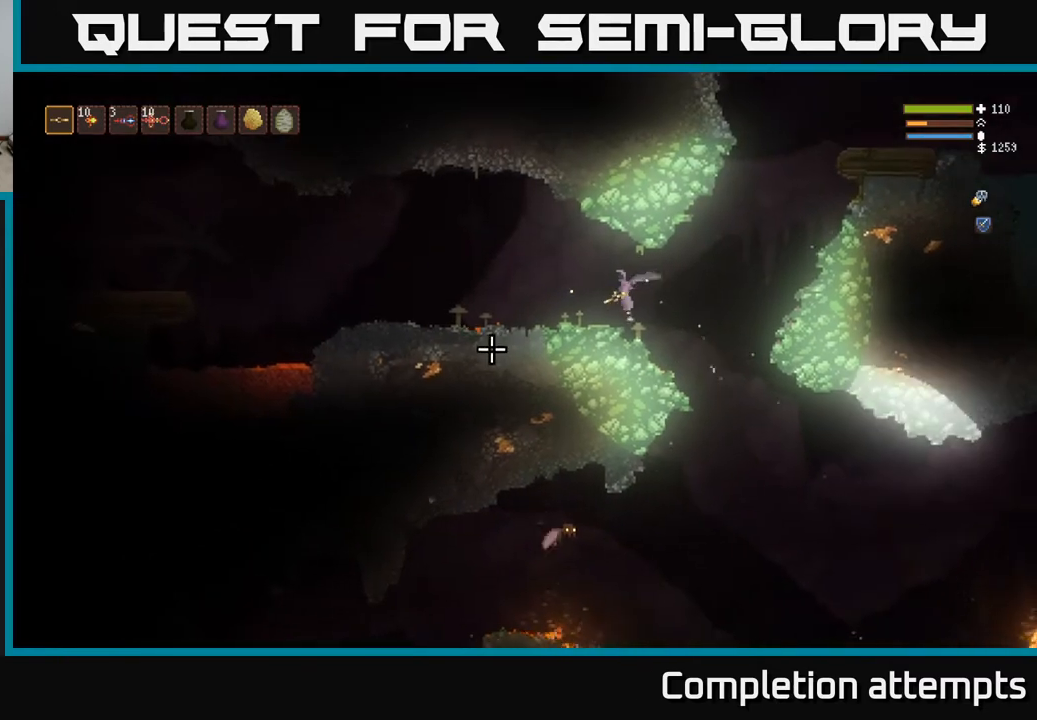
{"buttons": [], "left_stick": "left", "right_stick": "left", "events": [[33, "L2", "up"], [233, "L2", "down"], [317, "L2", "up"]]}
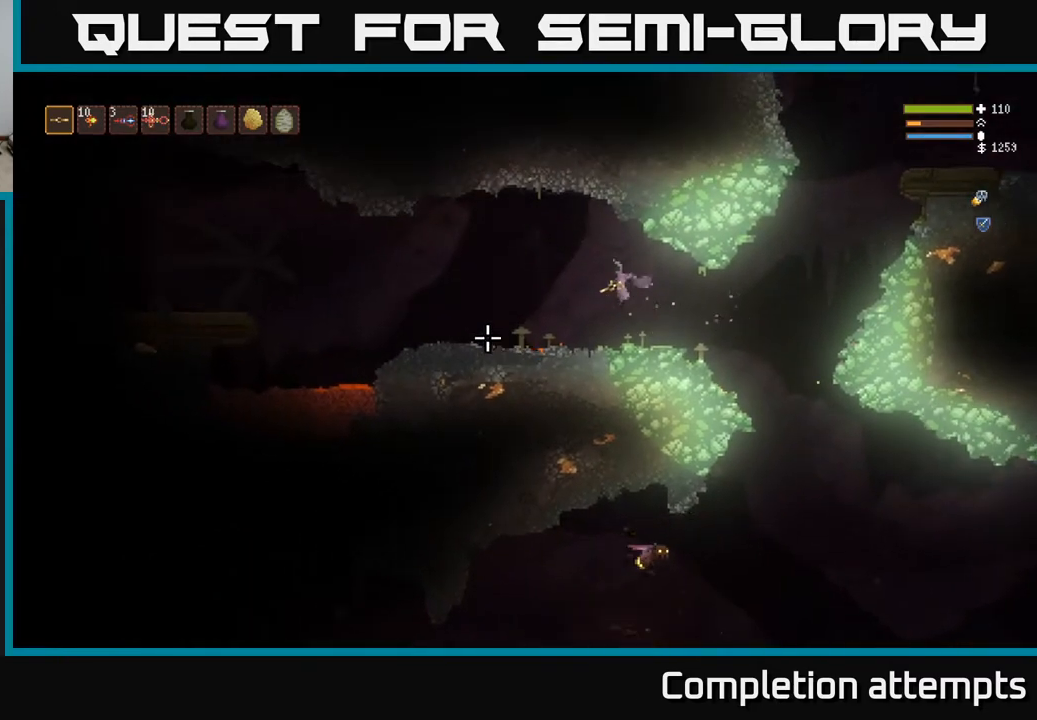
{"buttons": [], "left_stick": "left", "right_stick": "left", "events": [[67, "L2", "down"], [150, "L2", "up"], [383, "L2", "down"], [467, "L2", "up"]]}
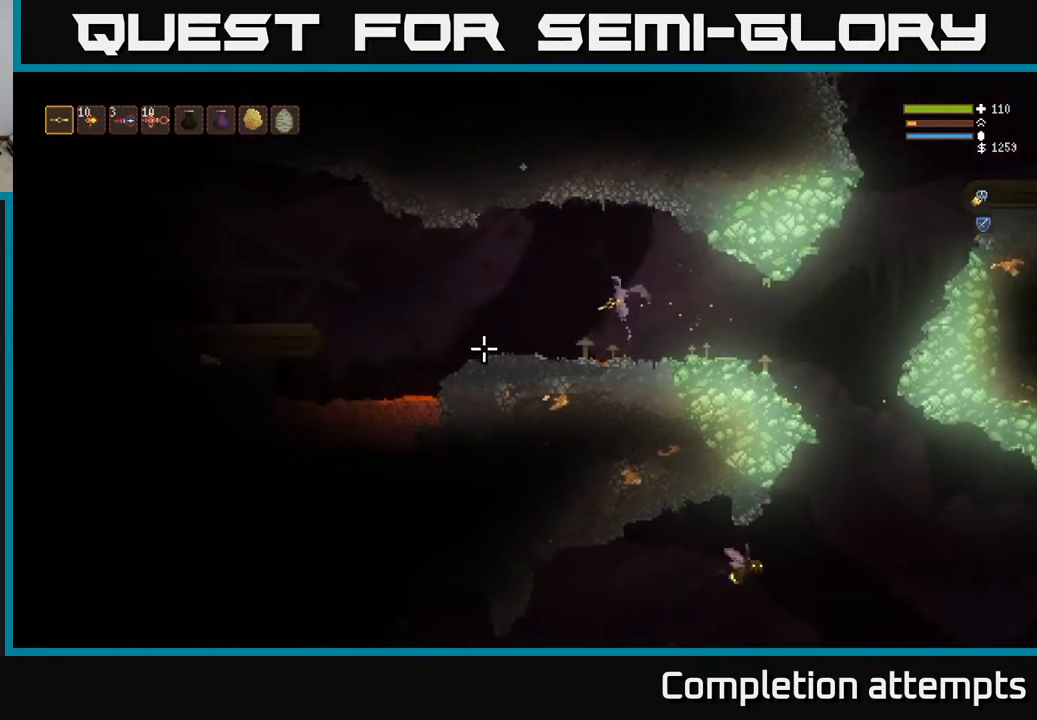
{"buttons": [], "left_stick": "left", "right_stick": "right", "events": [[333, "right_stick", "center"], [417, "right_stick", "right"]]}
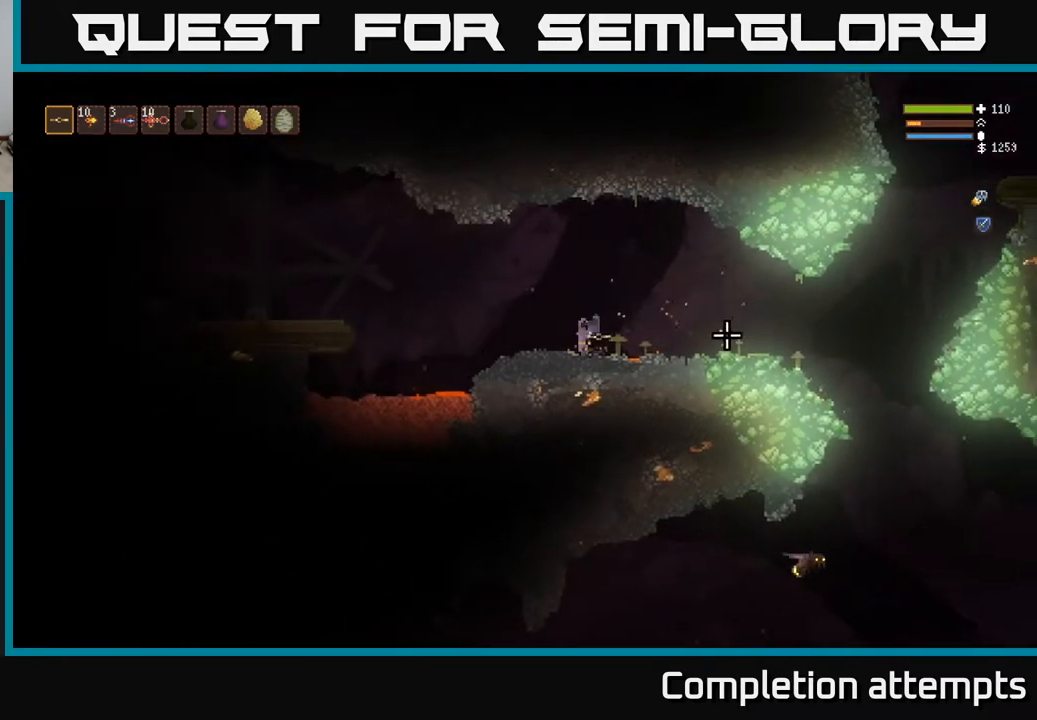
{"buttons": [], "left_stick": "center", "right_stick": "right", "events": [[183, "left_stick", "center"]]}
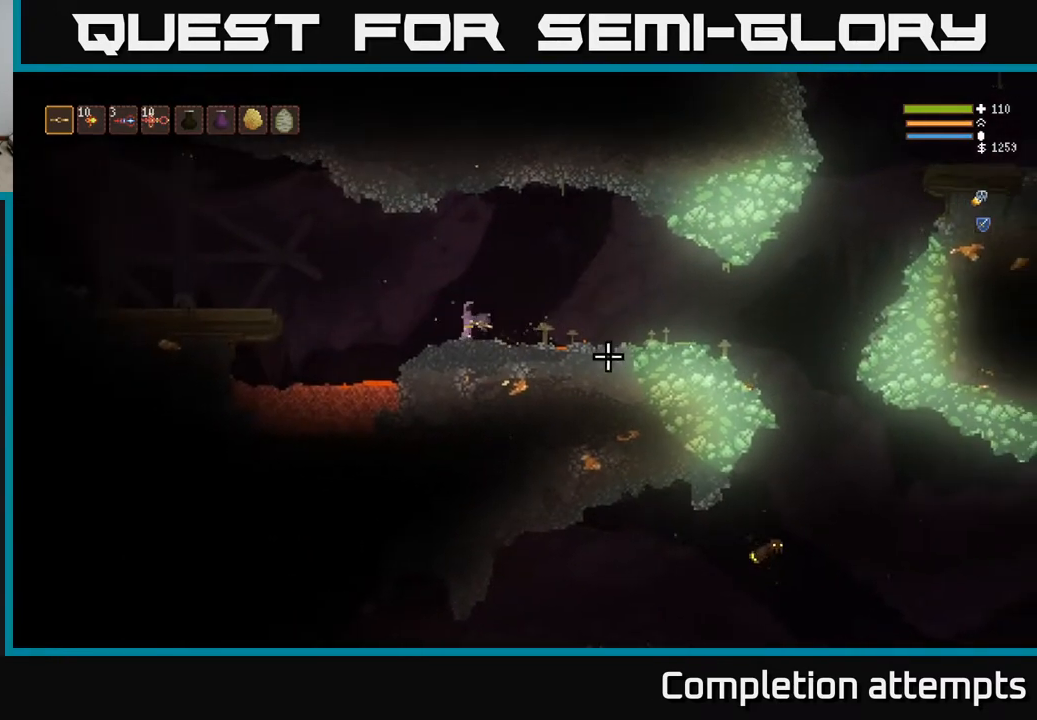
{"buttons": [], "left_stick": "center", "right_stick": "down-right", "events": [[167, "right_stick", "down-right"]]}
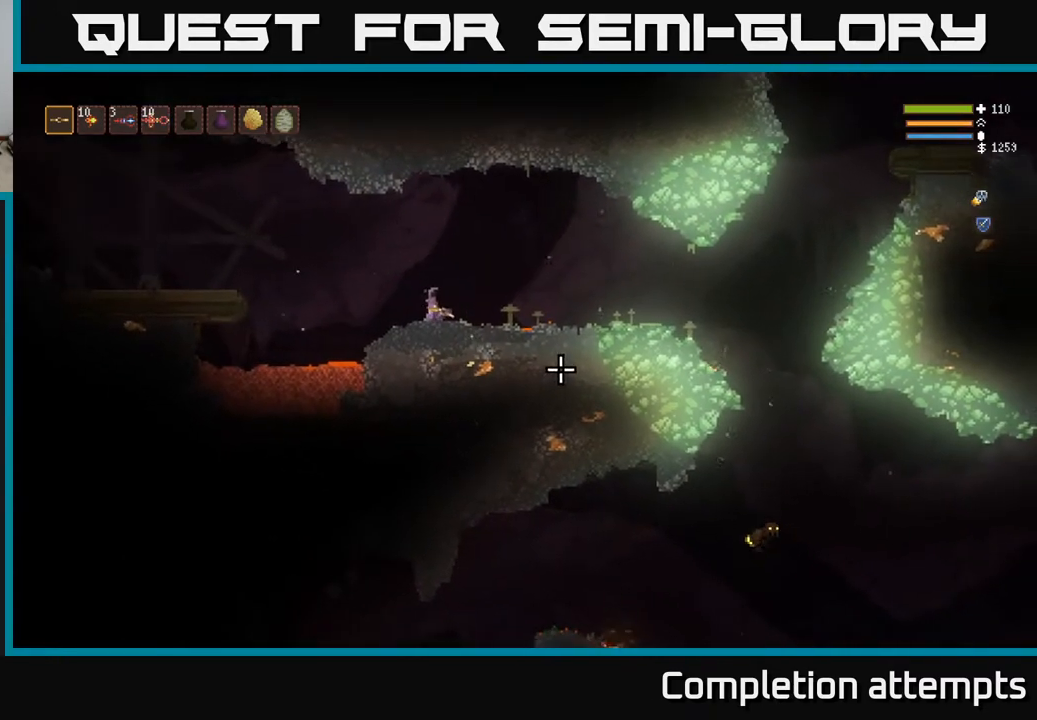
{"buttons": [], "left_stick": "center", "right_stick": "right", "events": [[167, "right_stick", "right"]]}